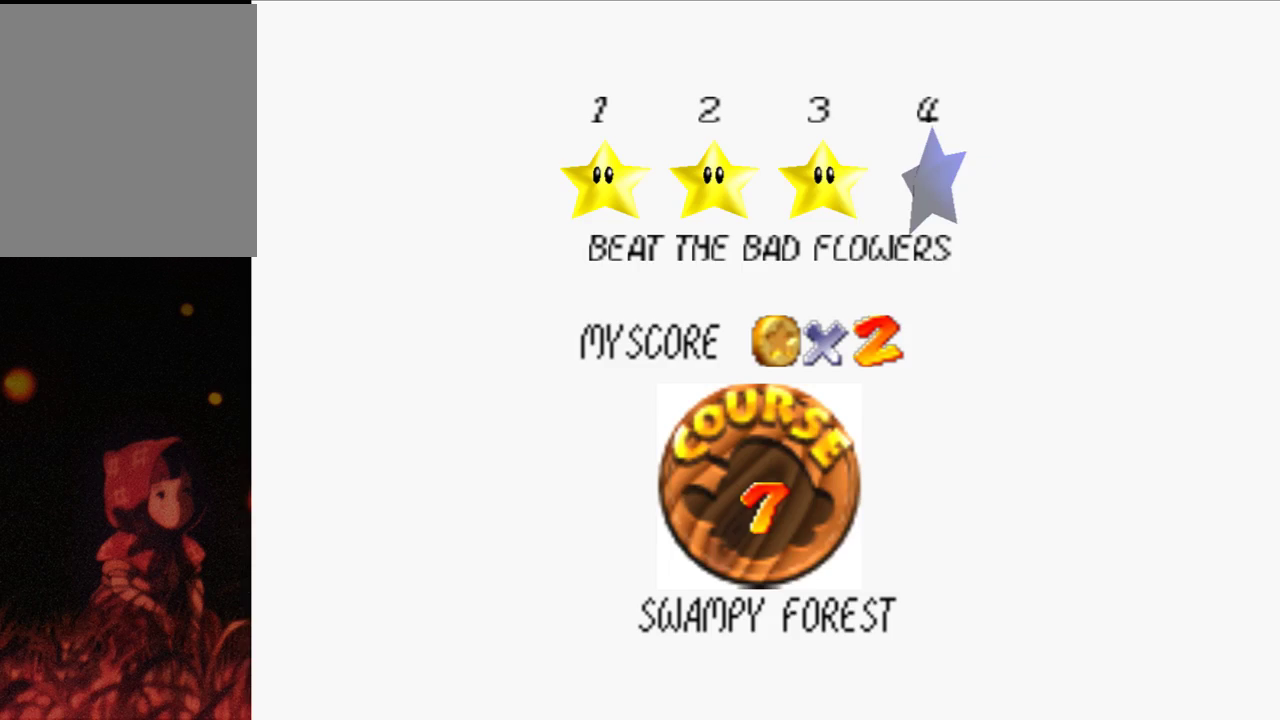
Gameplay with a controller (Nintendo layout); each line is a JSON object with the inputs held at the frame after it. "events" lists button and stick changes between this image and that frame as [ms after this image, input, new state], when the widget could be followed in between. Not read: L3 R3.
{"buttons": [], "left_stick": "center", "events": []}
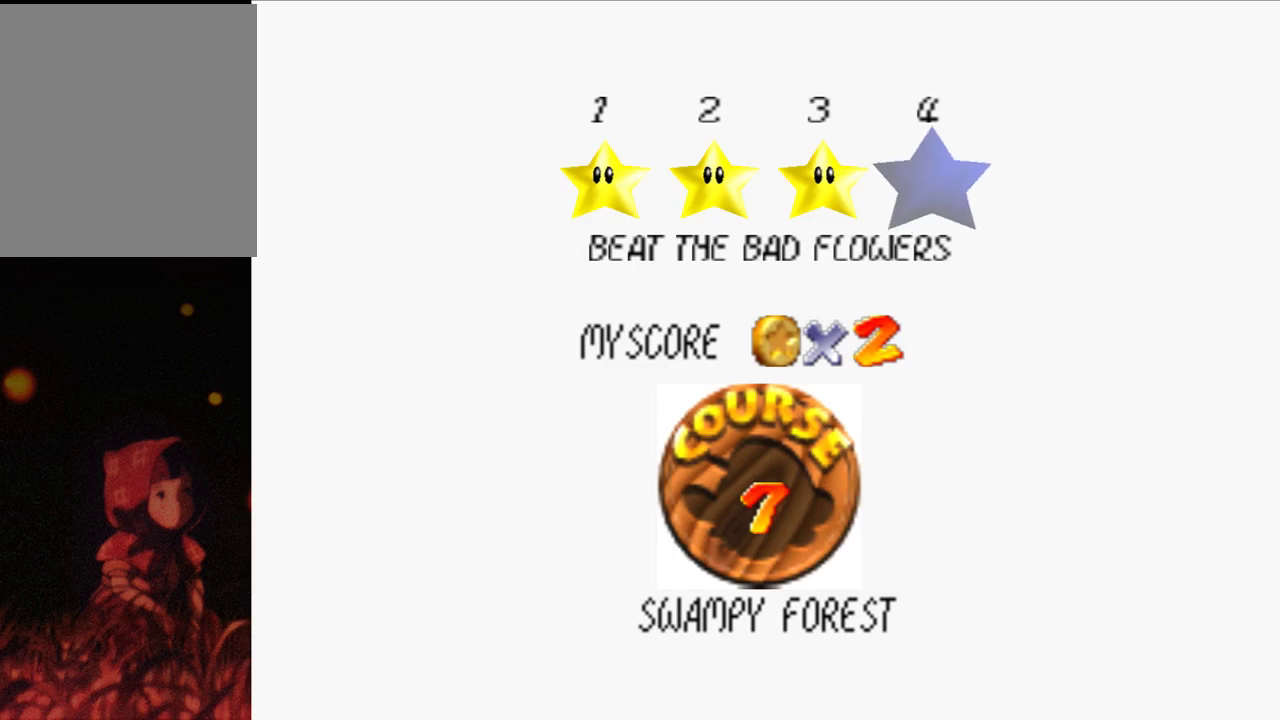
{"buttons": [], "left_stick": "center", "events": []}
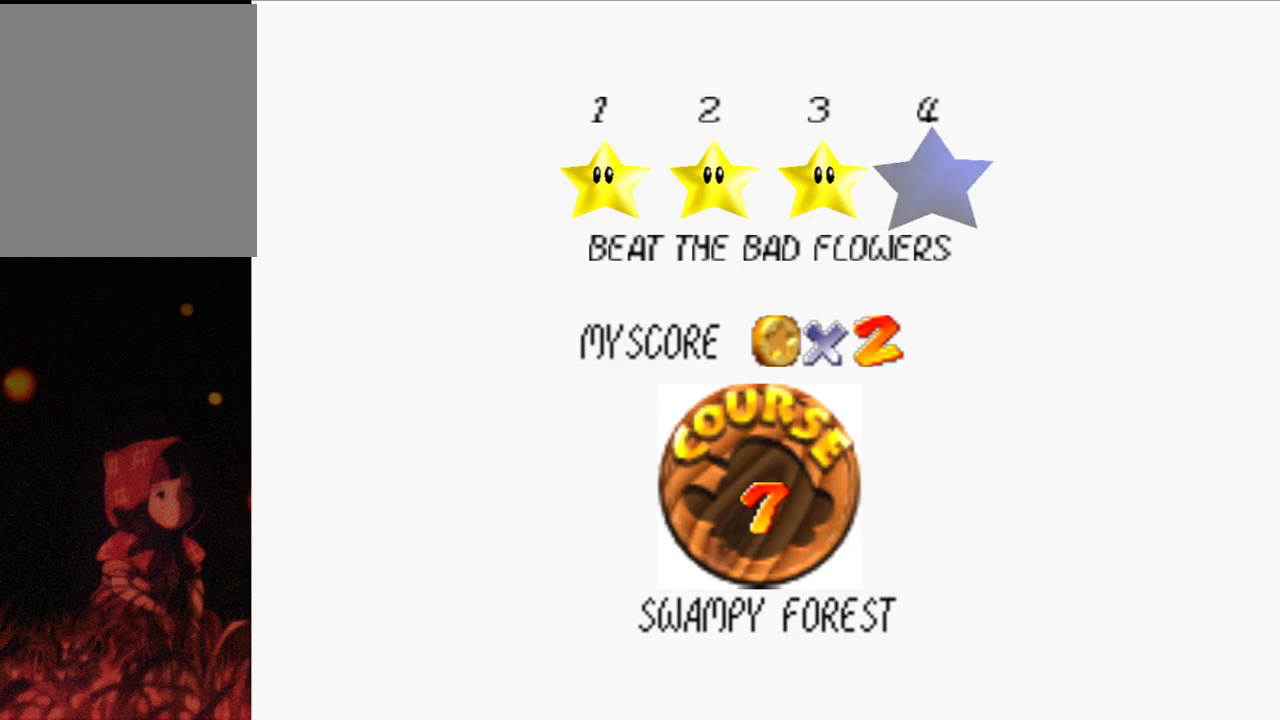
{"buttons": [], "left_stick": "up", "events": [[100, "A", "down"], [200, "A", "up"], [367, "left_stick", "up"]]}
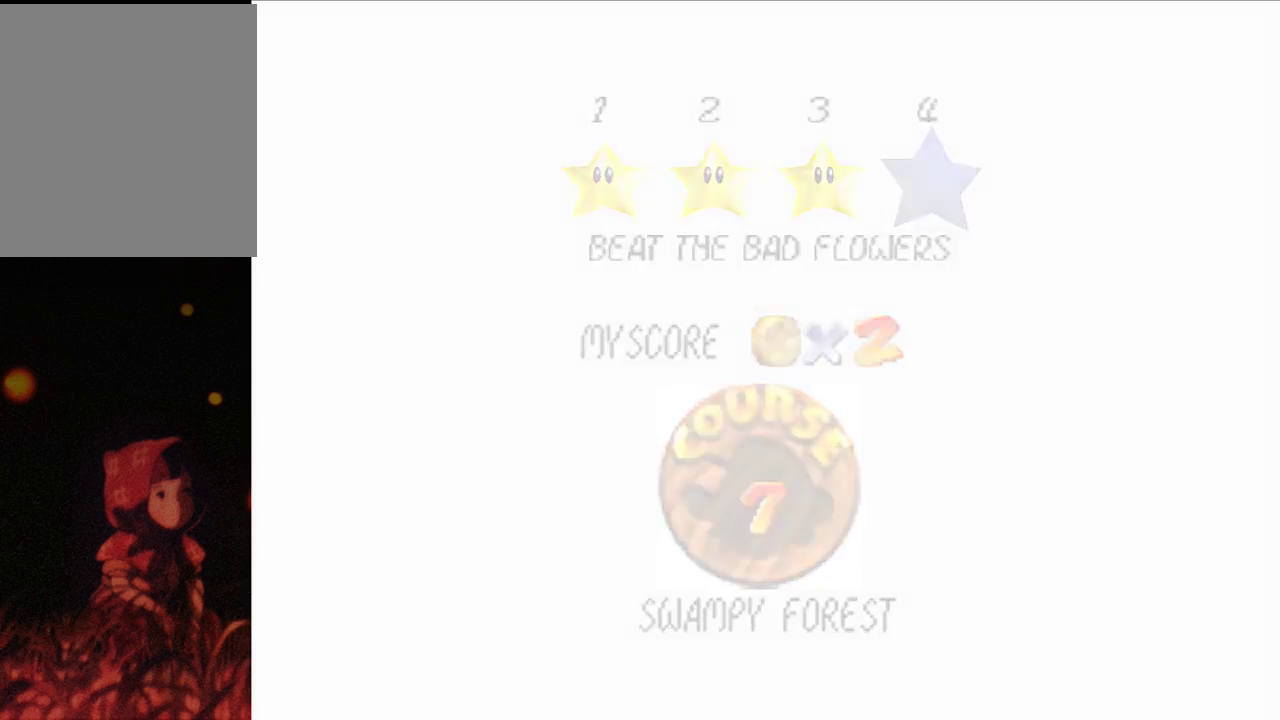
{"buttons": ["C_RIGHT"], "left_stick": "up", "events": [[500, "C_RIGHT", "down"]]}
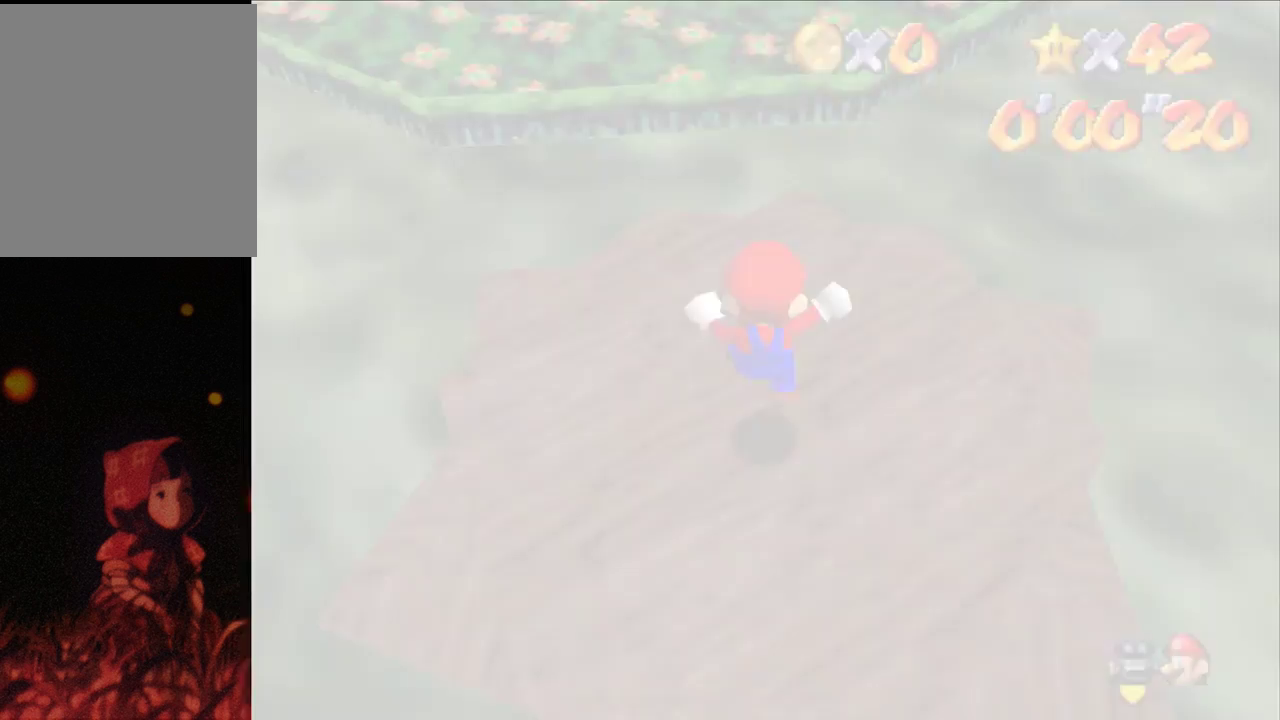
{"buttons": [], "left_stick": "up", "events": [[100, "C_RIGHT", "up"]]}
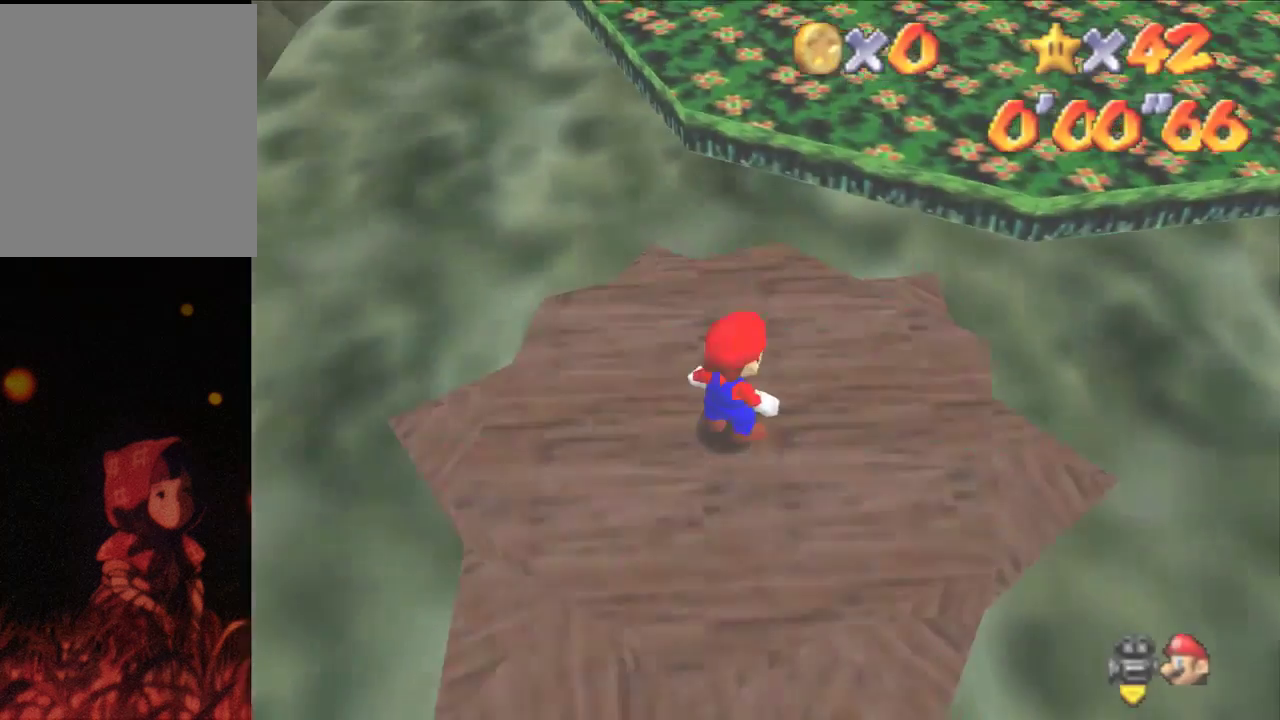
{"buttons": [], "left_stick": "up", "events": [[433, "A", "down"], [500, "A", "up"]]}
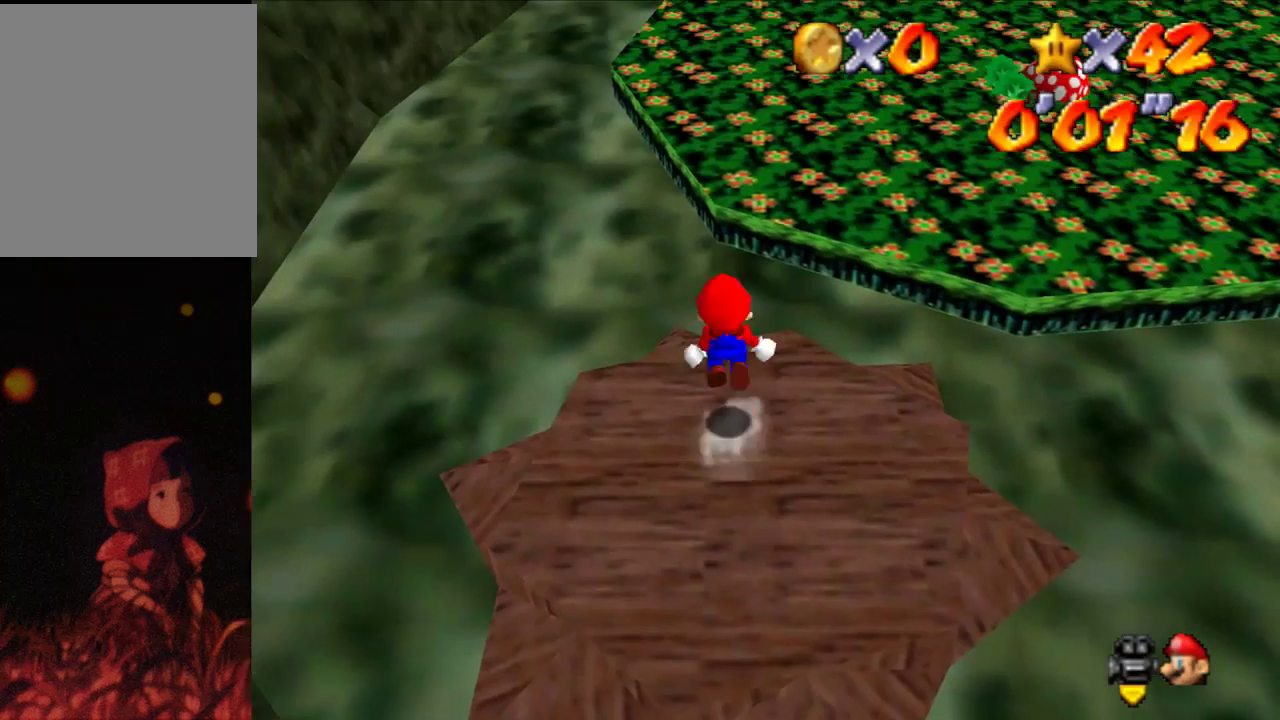
{"buttons": [], "left_stick": "up", "events": []}
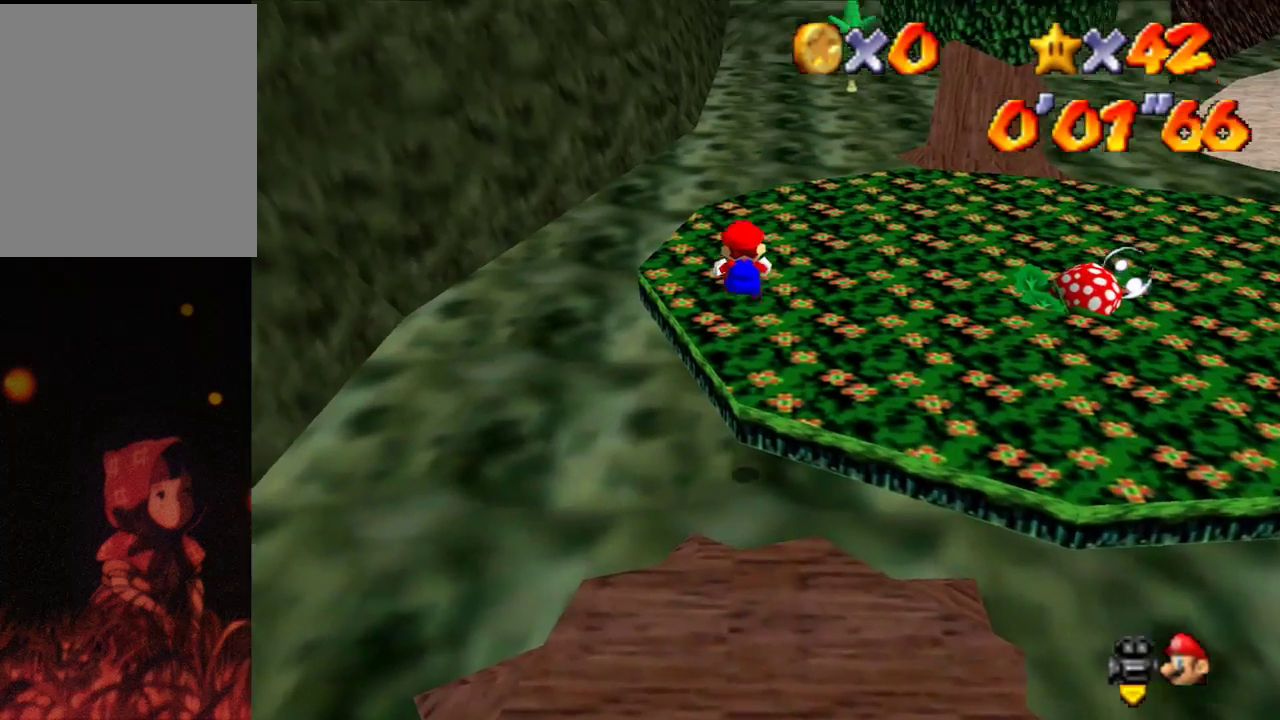
{"buttons": [], "left_stick": "up", "events": []}
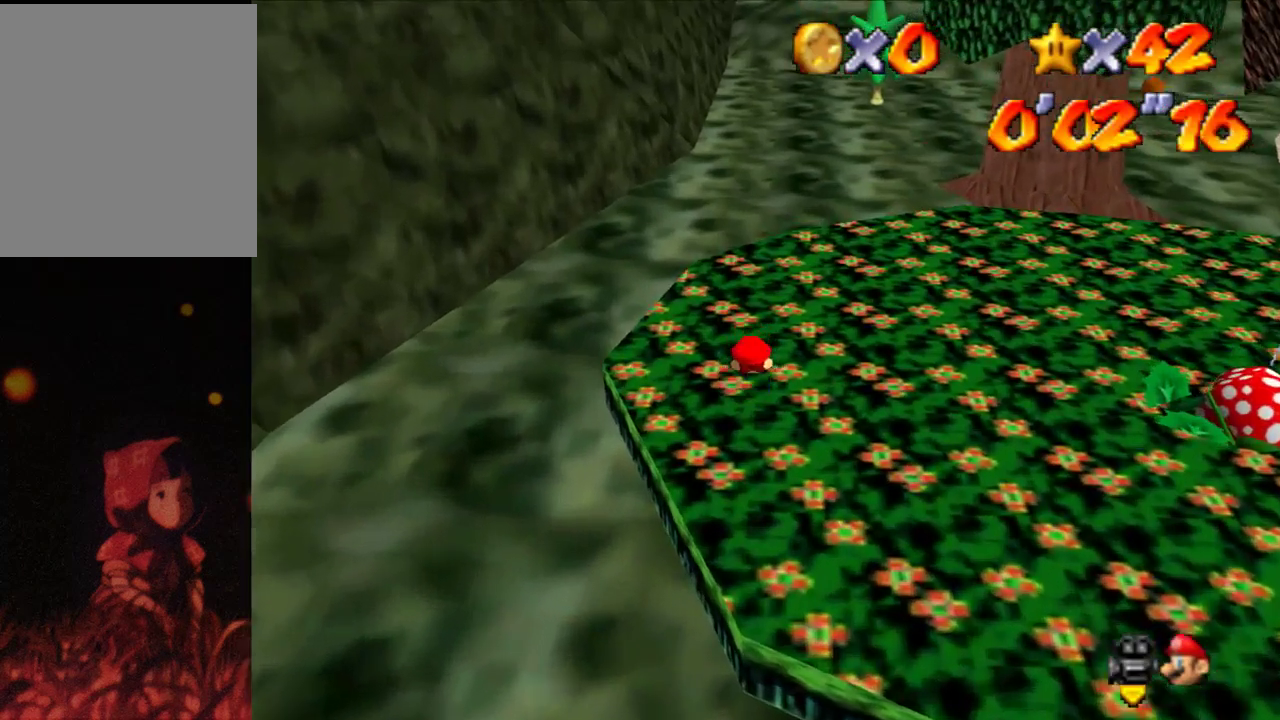
{"buttons": [], "left_stick": "up", "events": [[367, "B", "down"], [467, "B", "up"]]}
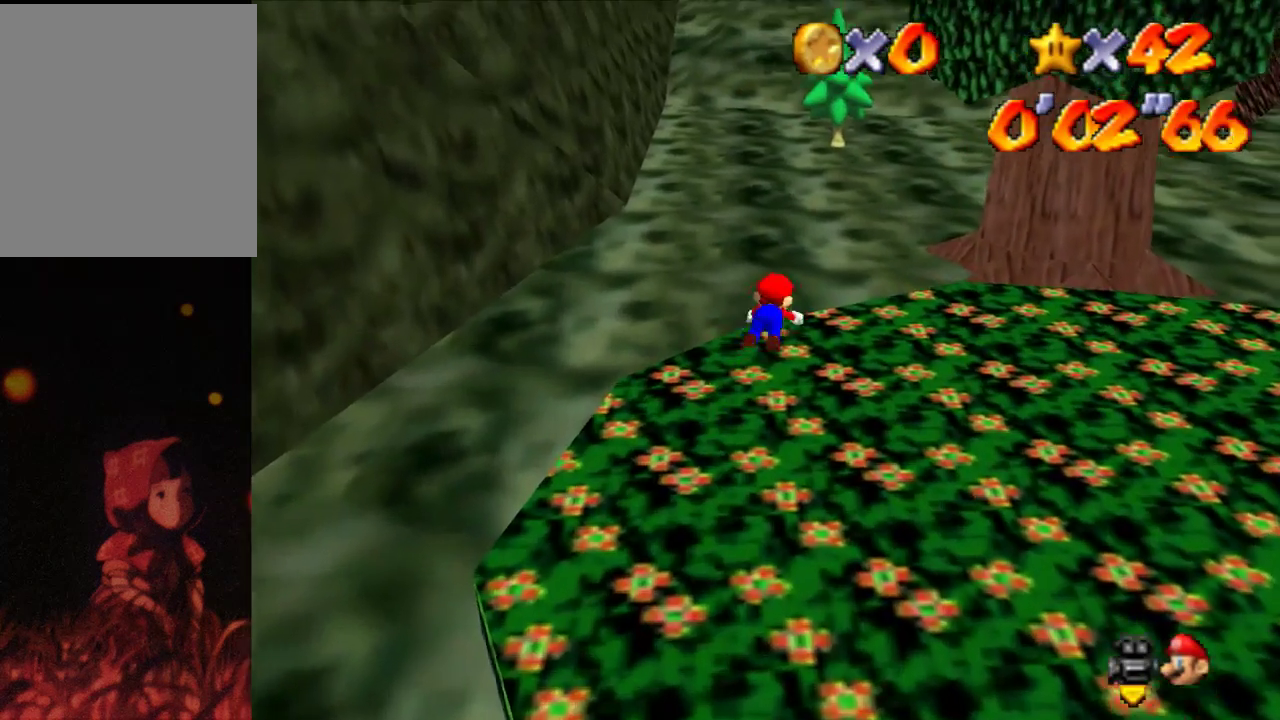
{"buttons": ["A"], "left_stick": "up", "events": [[200, "A", "down"], [233, "B", "down"], [333, "B", "up"]]}
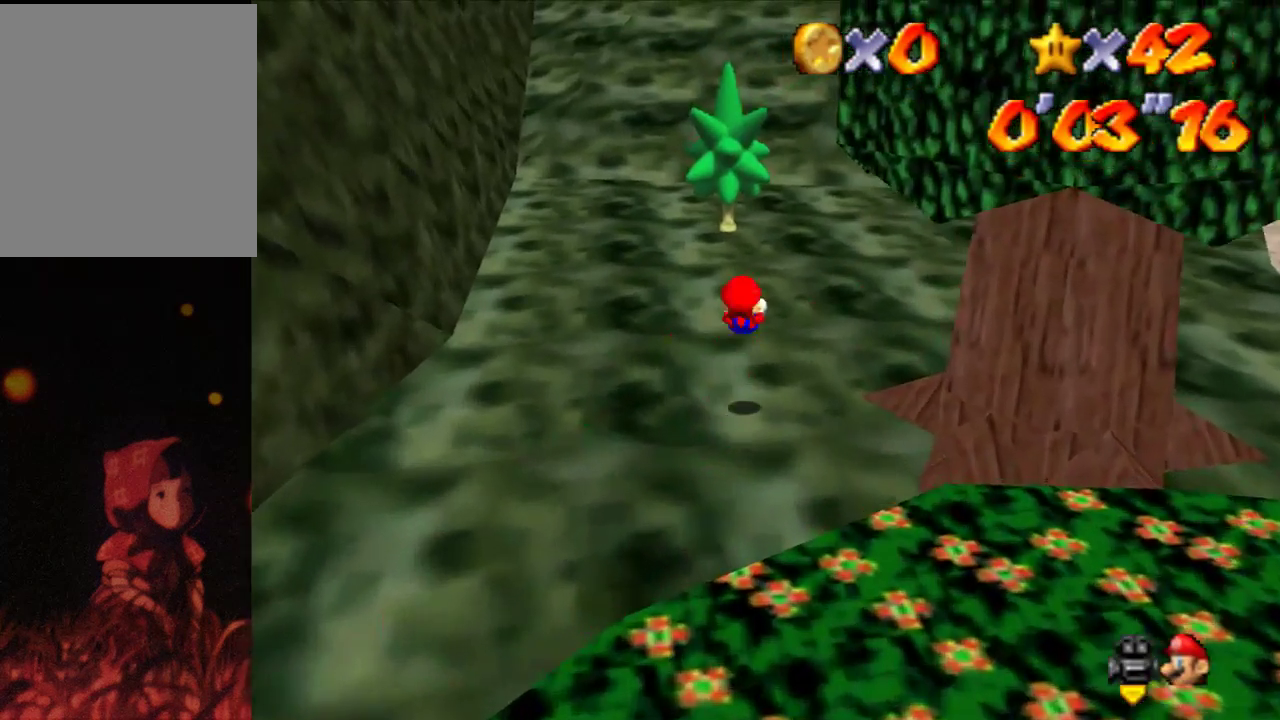
{"buttons": [], "left_stick": "up", "events": [[267, "B", "down"], [367, "B", "up"], [400, "A", "up"]]}
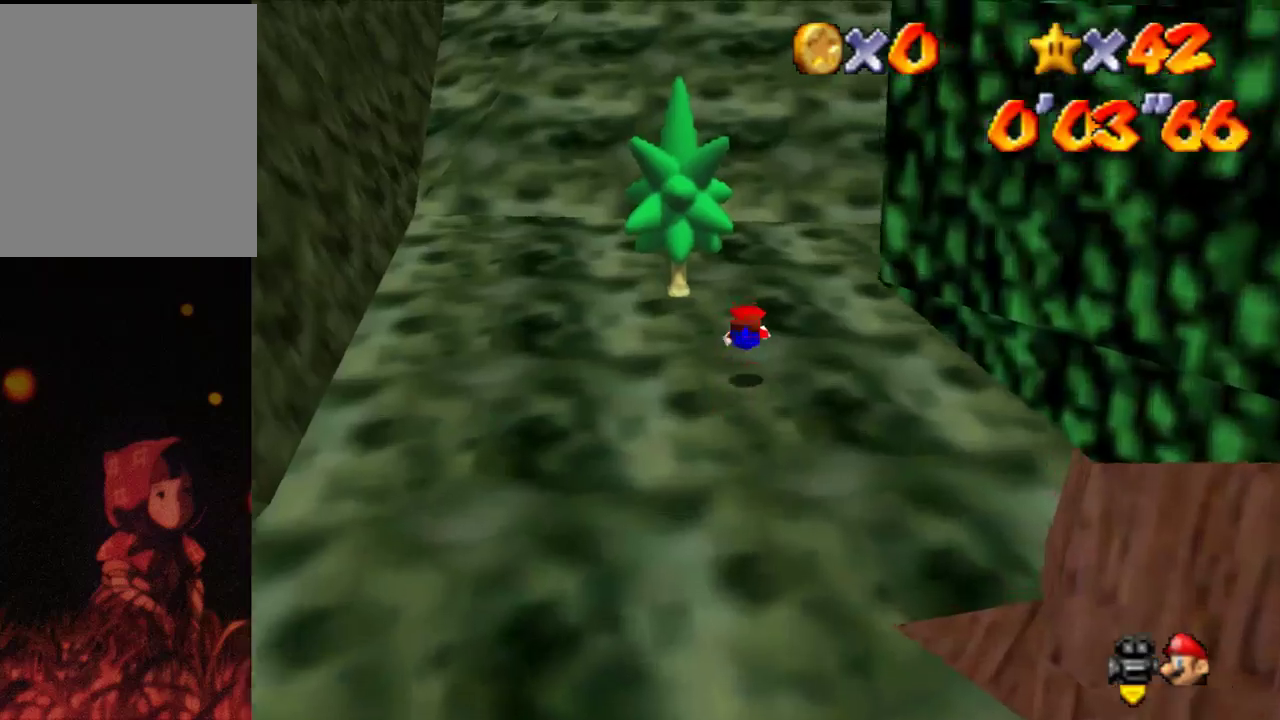
{"buttons": [], "left_stick": "up", "events": [[67, "A", "down"], [100, "B", "down"], [233, "A", "up"], [233, "B", "up"]]}
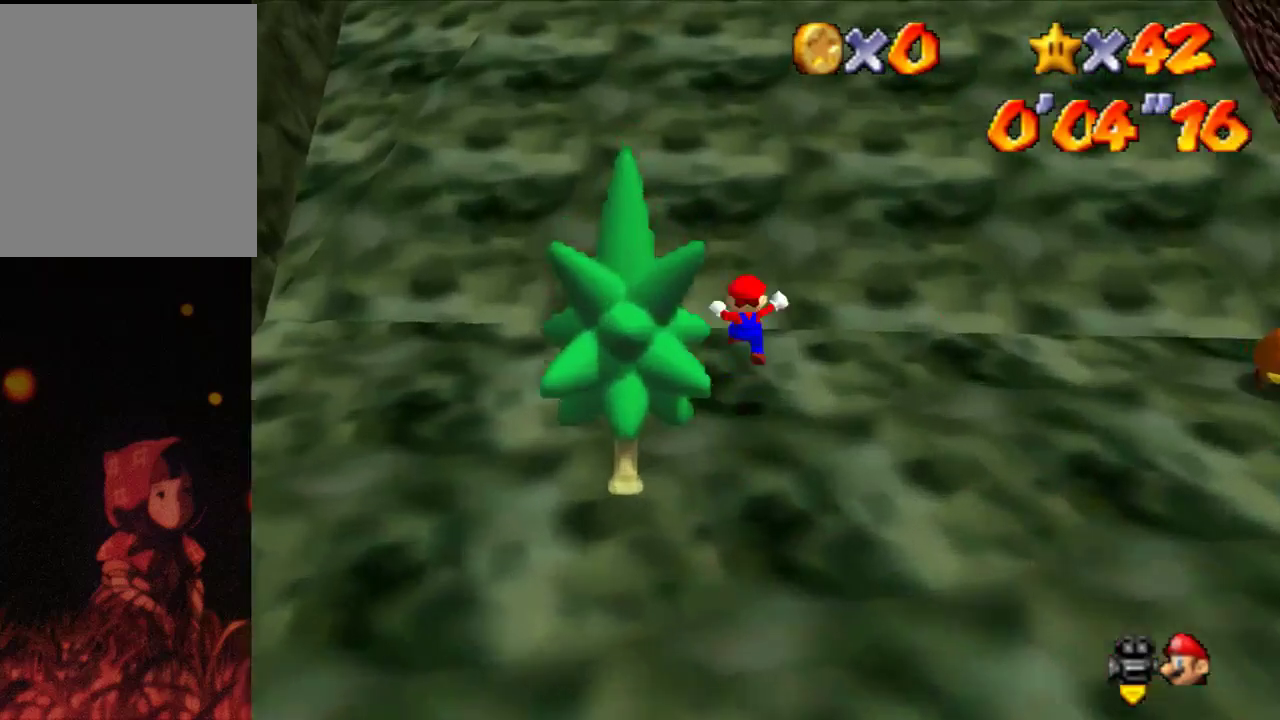
{"buttons": [], "left_stick": "up", "events": [[133, "A", "down"], [133, "B", "down"], [267, "B", "up"], [300, "A", "up"]]}
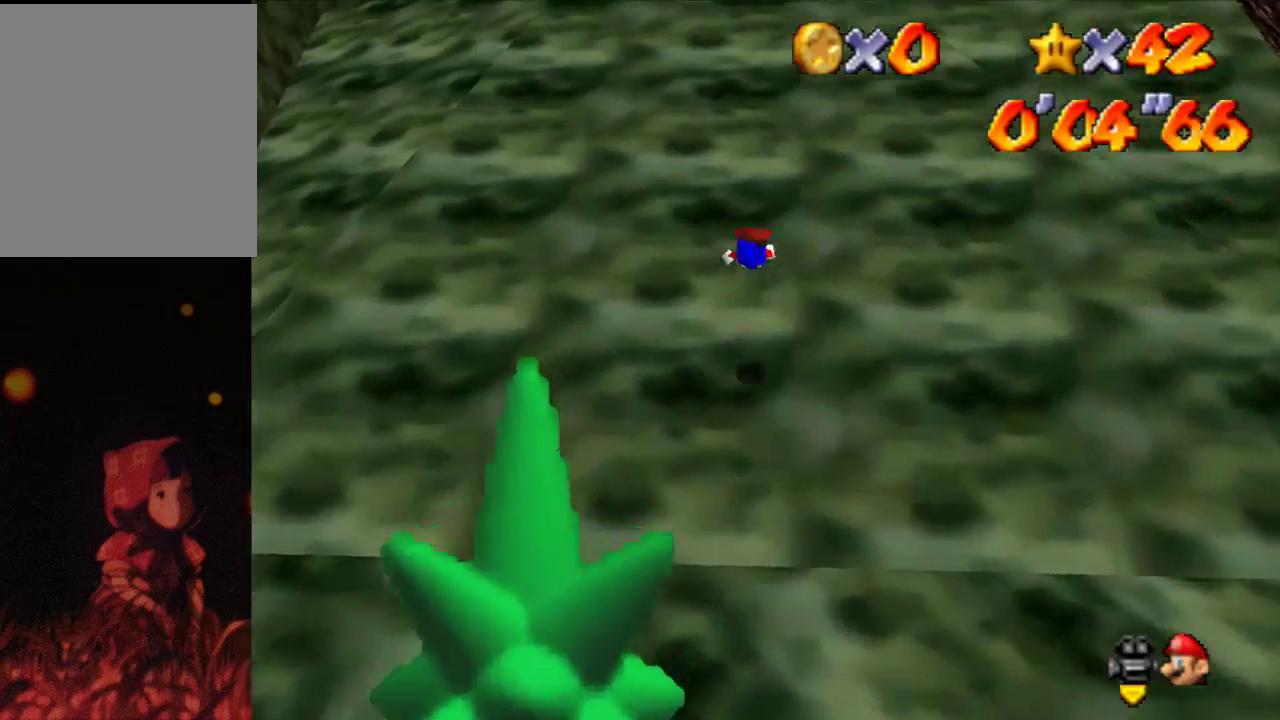
{"buttons": ["A", "B"], "left_stick": "up", "events": [[233, "A", "down"], [267, "B", "down"], [300, "A", "up"], [367, "B", "up"], [500, "A", "down"], [500, "B", "down"]]}
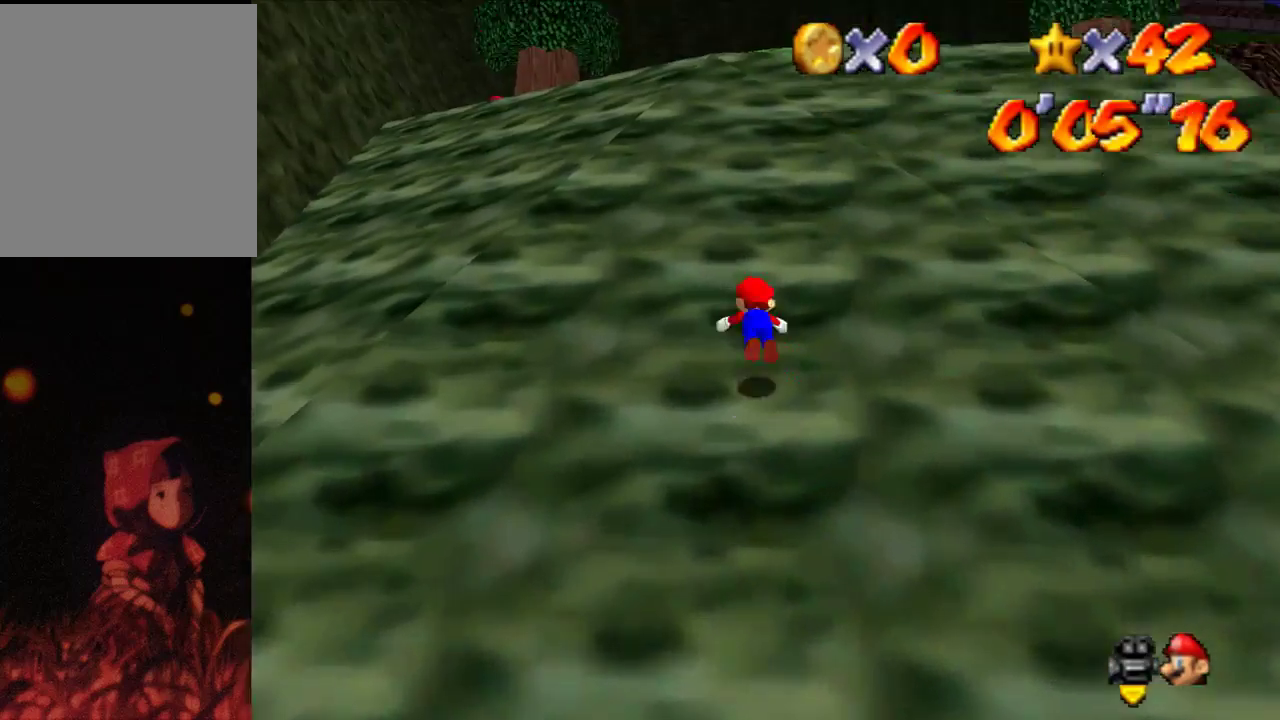
{"buttons": ["A"], "left_stick": "up", "events": [[100, "B", "up"], [167, "A", "up"], [500, "A", "down"]]}
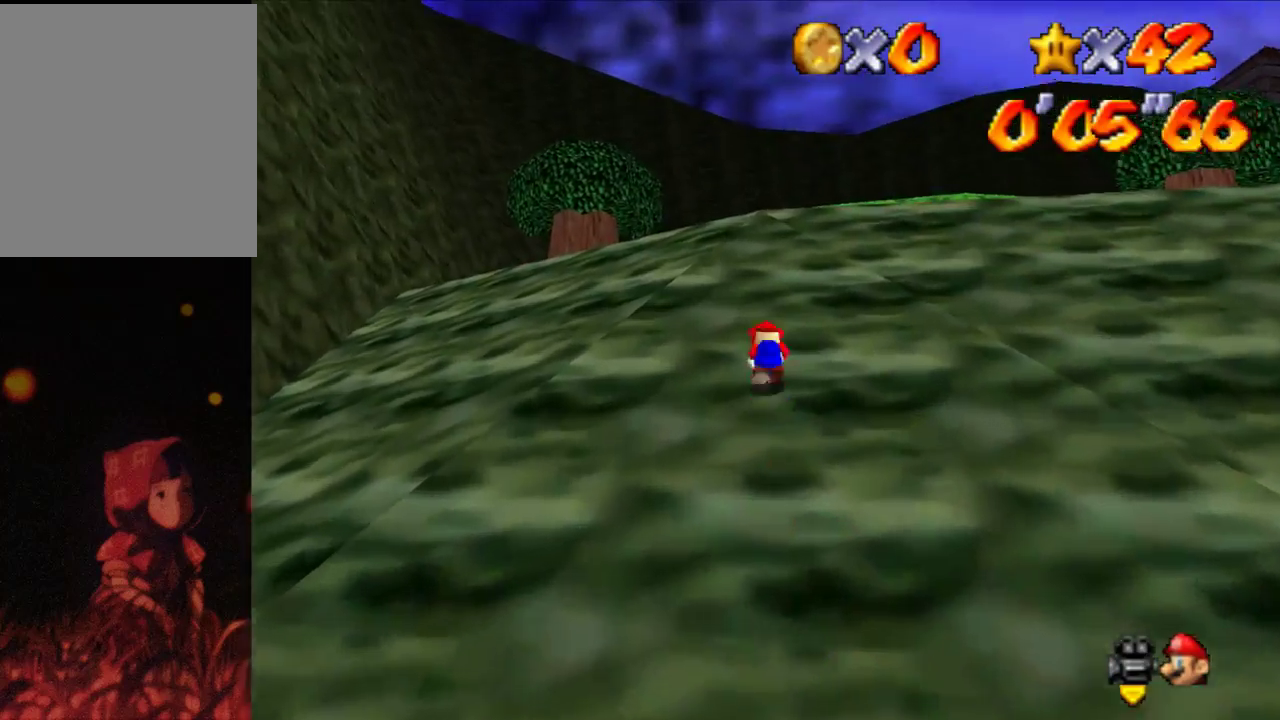
{"buttons": [], "left_stick": "up", "events": [[33, "B", "down"], [67, "A", "up"], [100, "B", "up"], [267, "A", "down"], [300, "B", "down"], [433, "B", "up"], [467, "A", "up"]]}
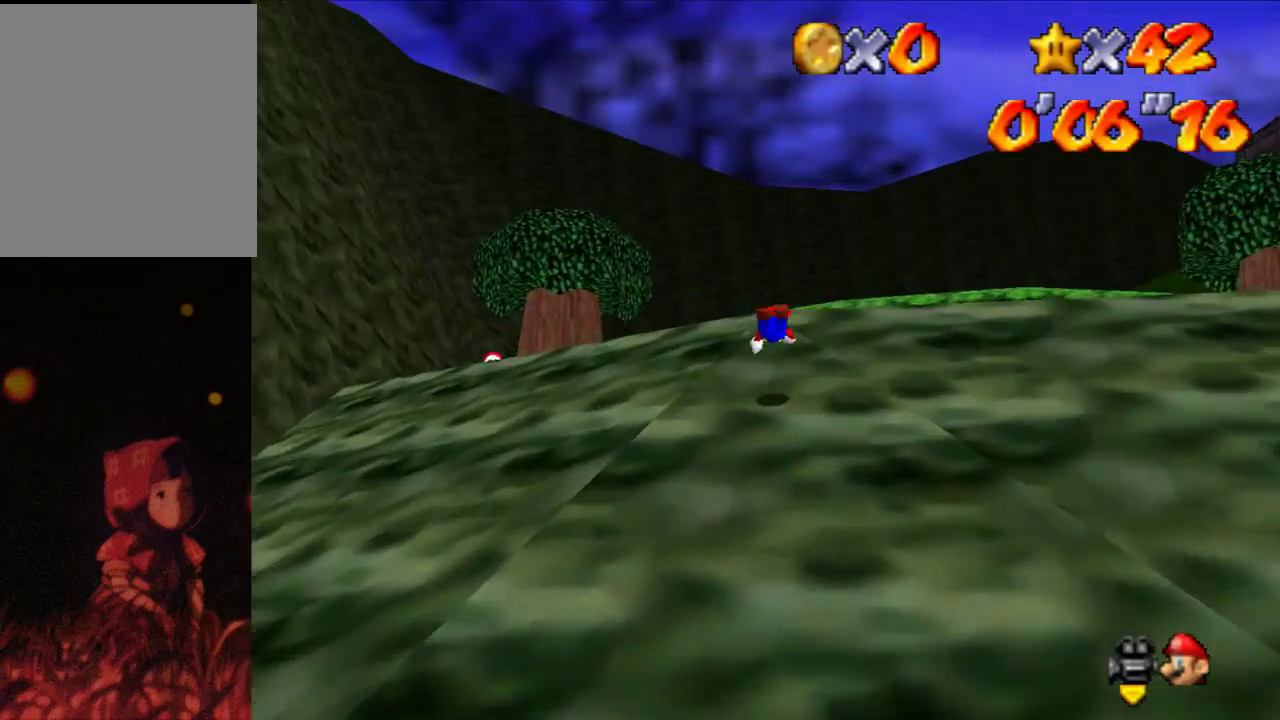
{"buttons": ["C_LEFT"], "left_stick": "up", "events": [[233, "C_LEFT", "down"], [267, "A", "down"], [300, "B", "down"], [333, "C_LEFT", "up"], [367, "A", "up"], [400, "B", "up"], [433, "C_LEFT", "down"]]}
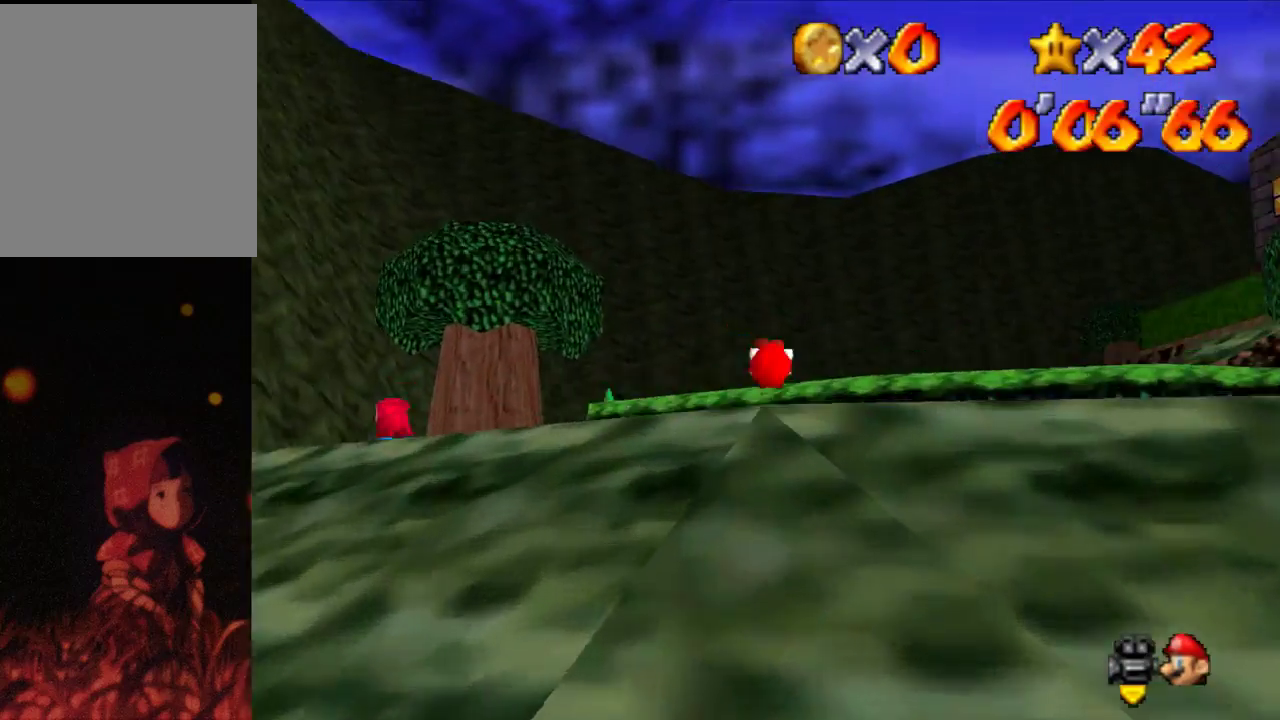
{"buttons": [], "left_stick": "up-right", "events": [[133, "C_LEFT", "up"], [500, "left_stick", "up-right"]]}
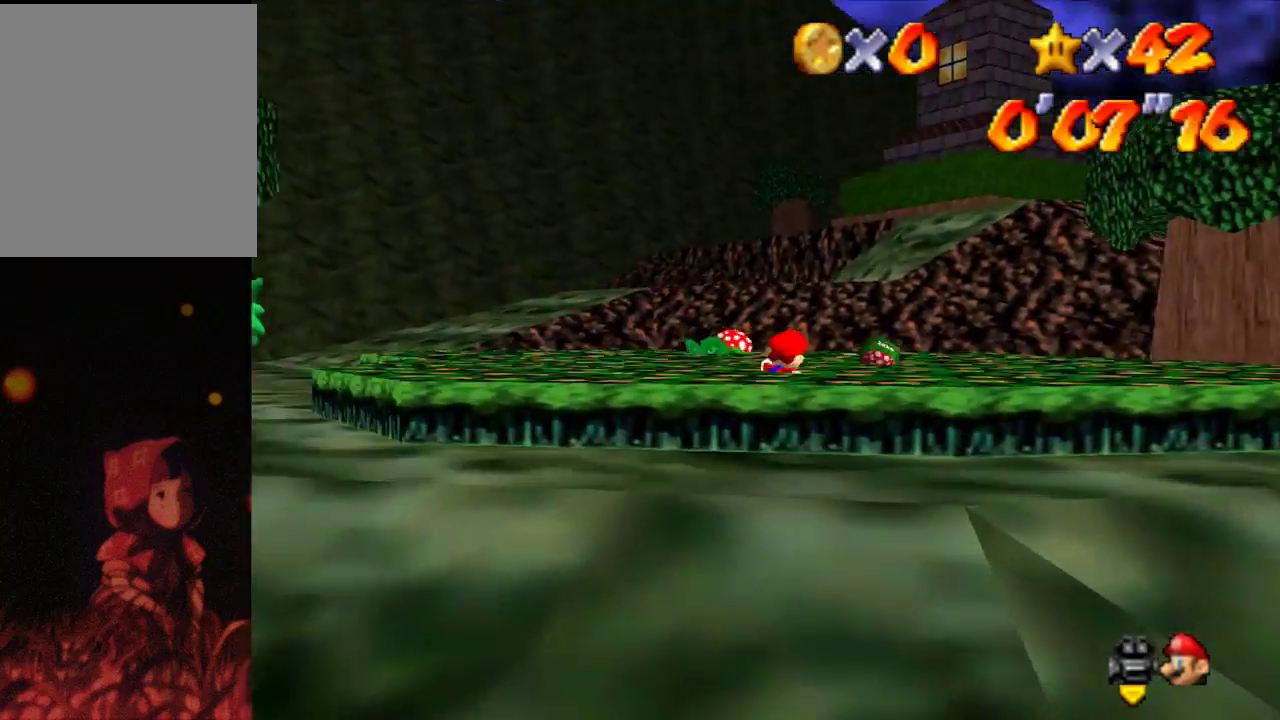
{"buttons": ["B"], "left_stick": "up-right", "events": [[33, "B", "down"], [100, "left_stick", "up"], [133, "B", "up"], [300, "left_stick", "up-right"], [433, "B", "down"]]}
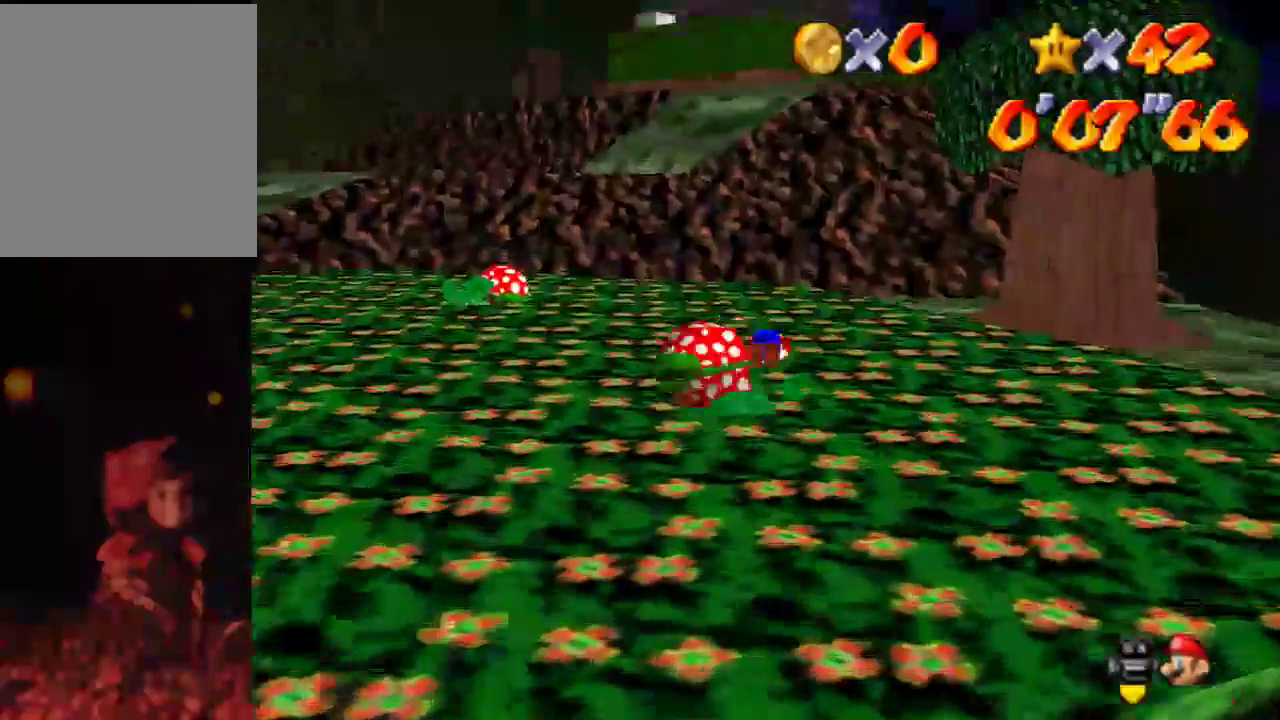
{"buttons": [], "left_stick": "up", "events": [[33, "B", "up"], [133, "C_LEFT", "down"], [233, "C_LEFT", "up"], [367, "left_stick", "up"]]}
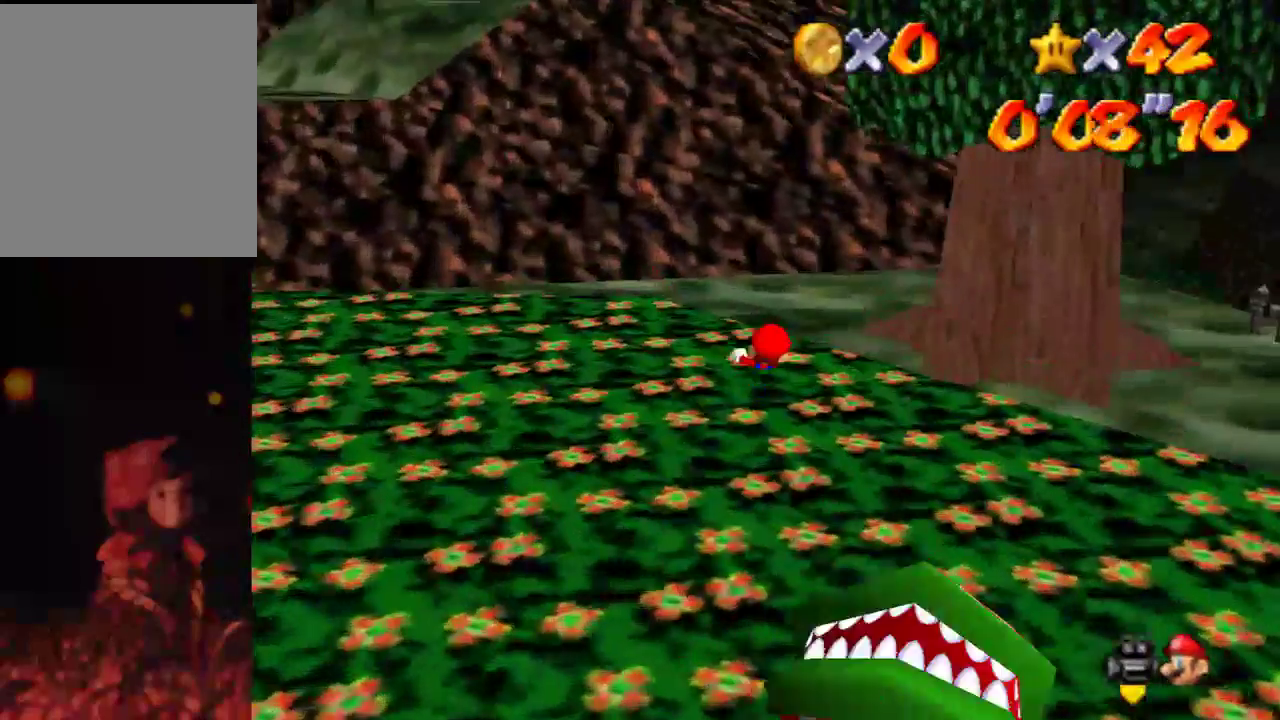
{"buttons": [], "left_stick": "up-left", "events": [[67, "A", "down"], [167, "A", "up"], [467, "left_stick", "up-left"]]}
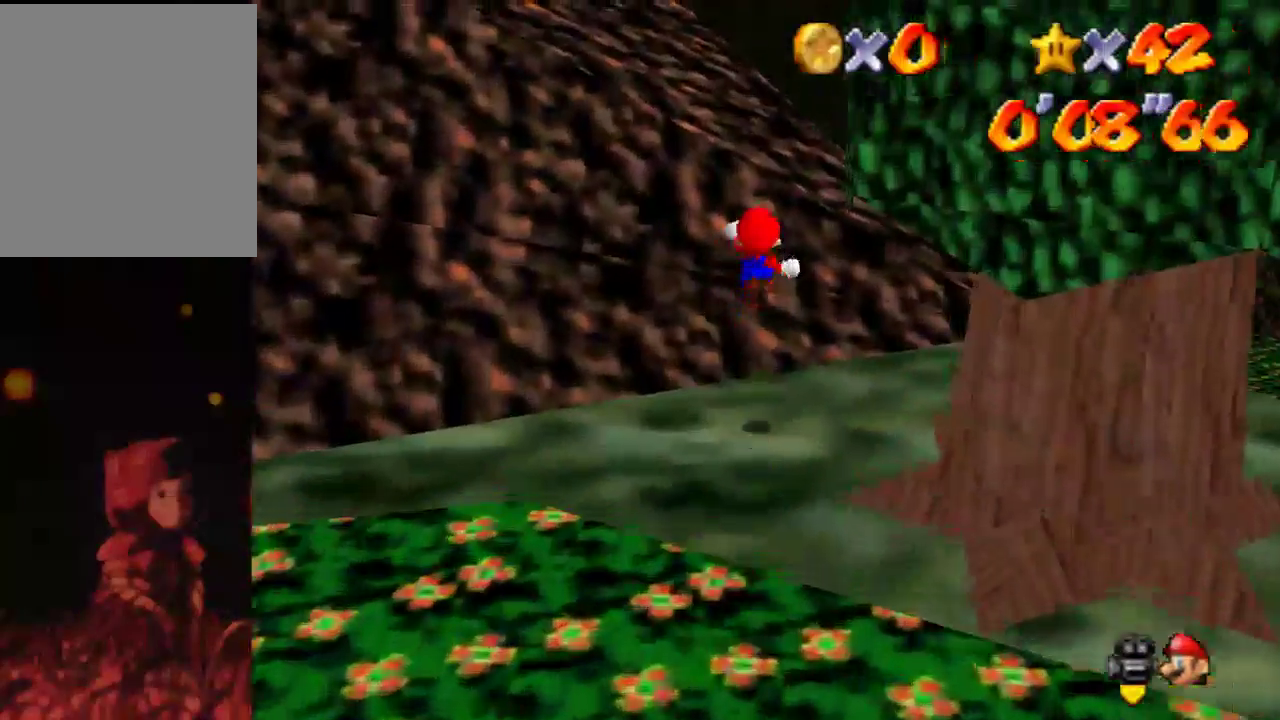
{"buttons": ["A", "B"], "left_stick": "up", "events": [[67, "left_stick", "up"], [367, "A", "down"], [367, "B", "down"]]}